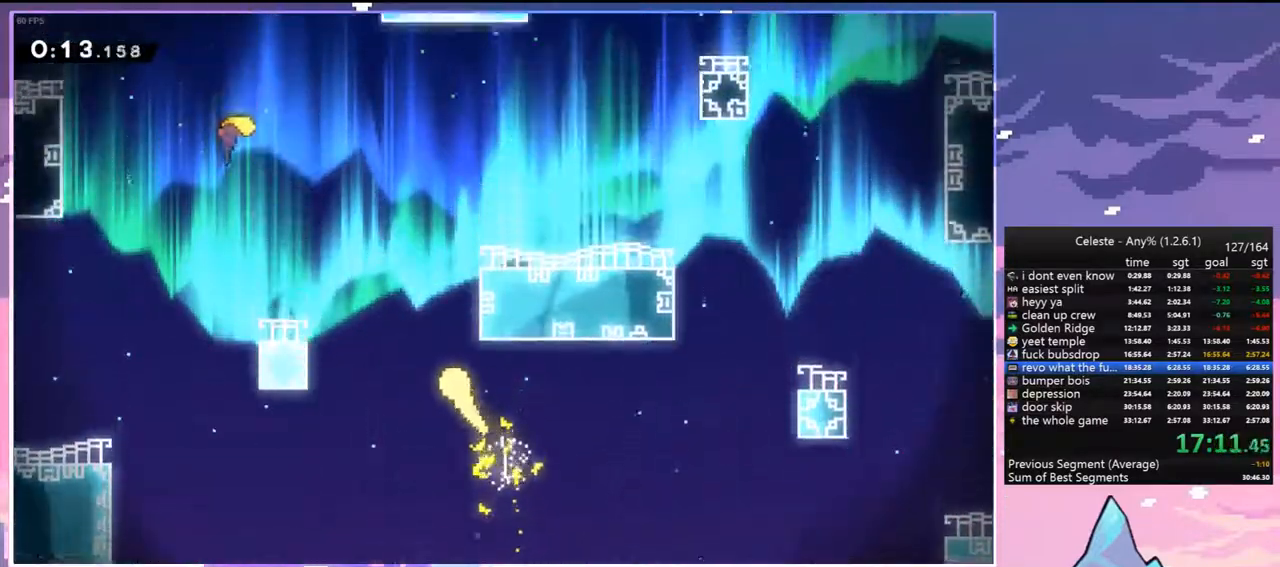
Gameplay with keyboard; each line is a JSON object with the keys held at the frame after it. "events" lists presses ("down") and releases ("up") of "dash", "down", "grab", "jump", "jump2", "left", "menu", "right", "skip" and "up" between this image and that frame as [ms after this image, input, new state], when the widget could be followed in between. No other keys are recorded. Mouse input is not recorded. Key names are as the overlay labels them; some are game actions (e.g. jump) rather than physical keys.
{"keys": ["up"], "events": [[183, "right", "down"], [417, "right", "up"]]}
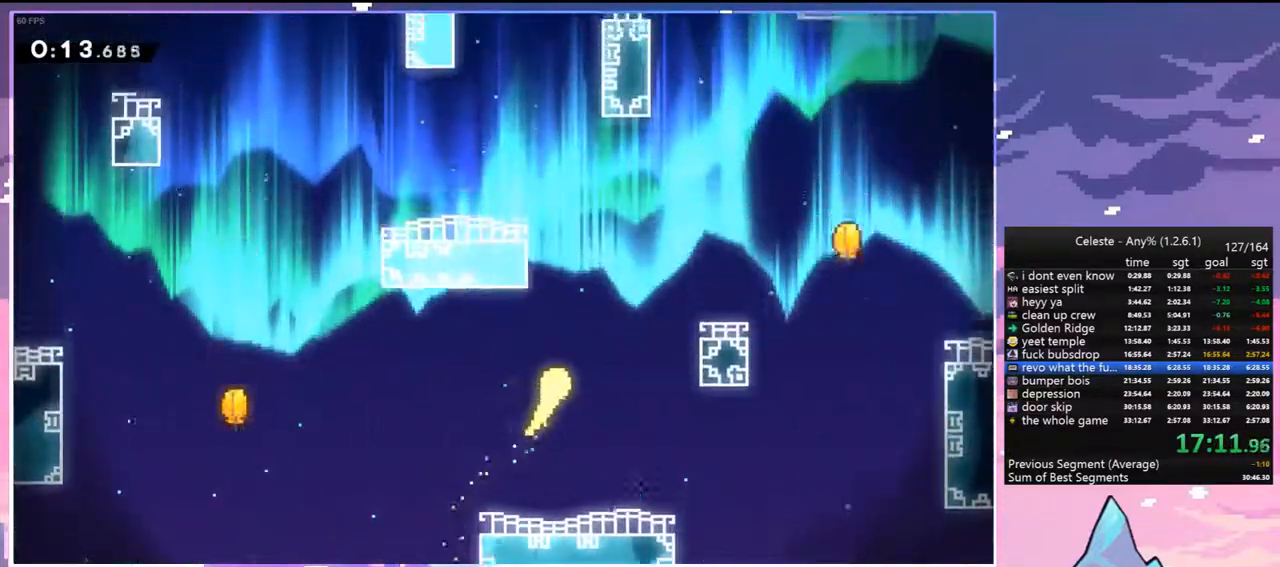
{"keys": ["up"], "events": [[350, "left", "down"], [433, "left", "up"]]}
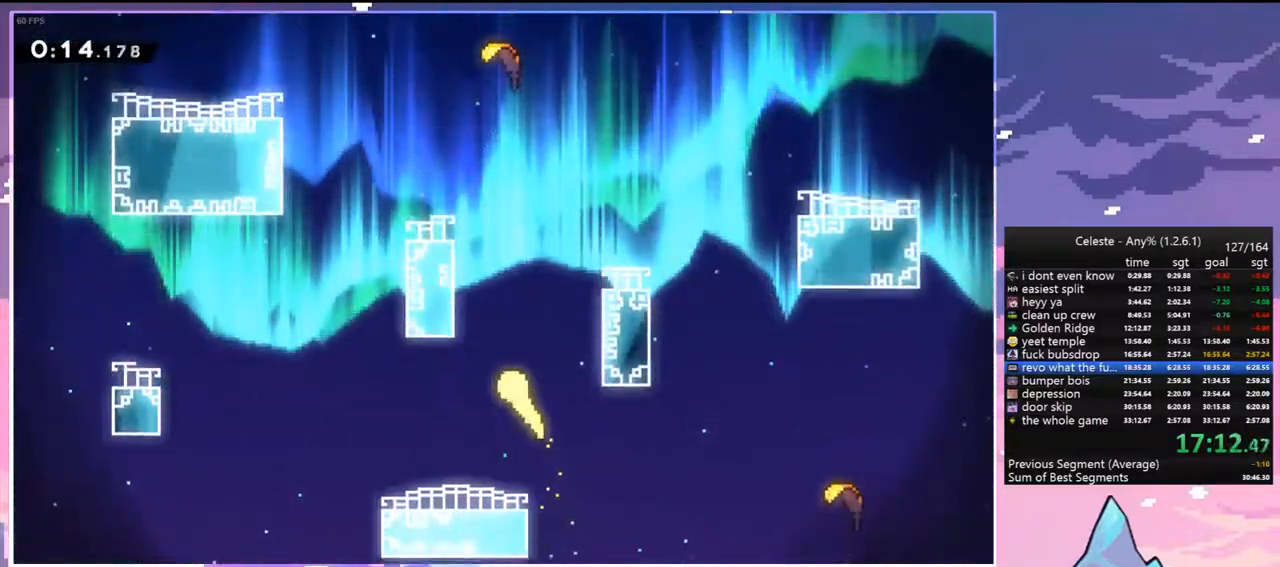
{"keys": ["up"], "events": []}
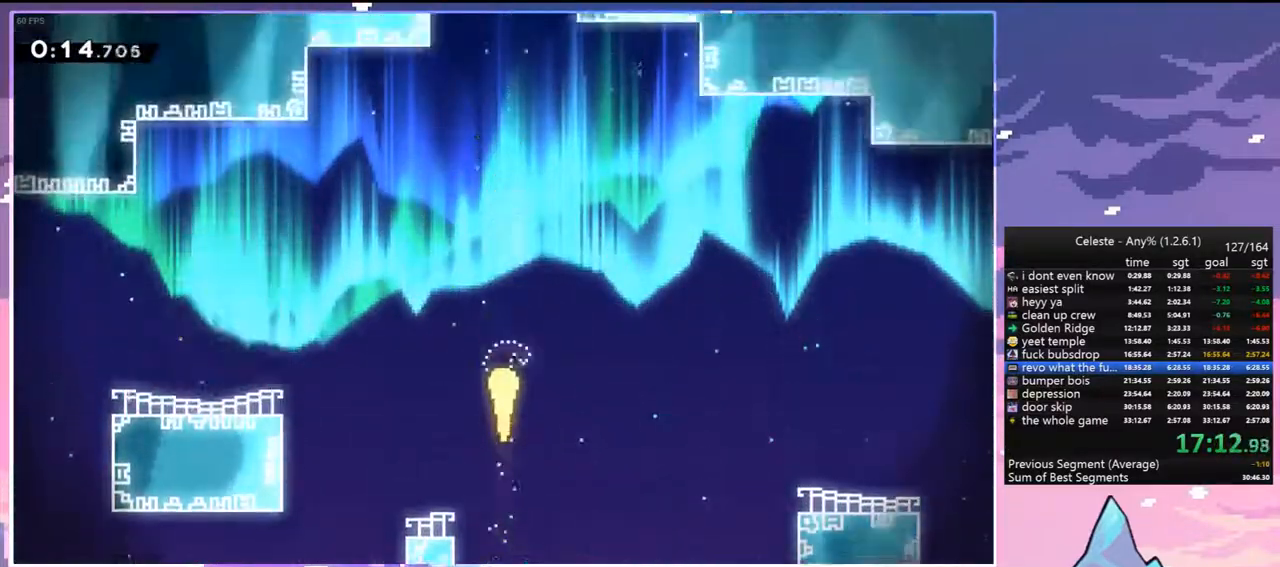
{"keys": ["up"], "events": []}
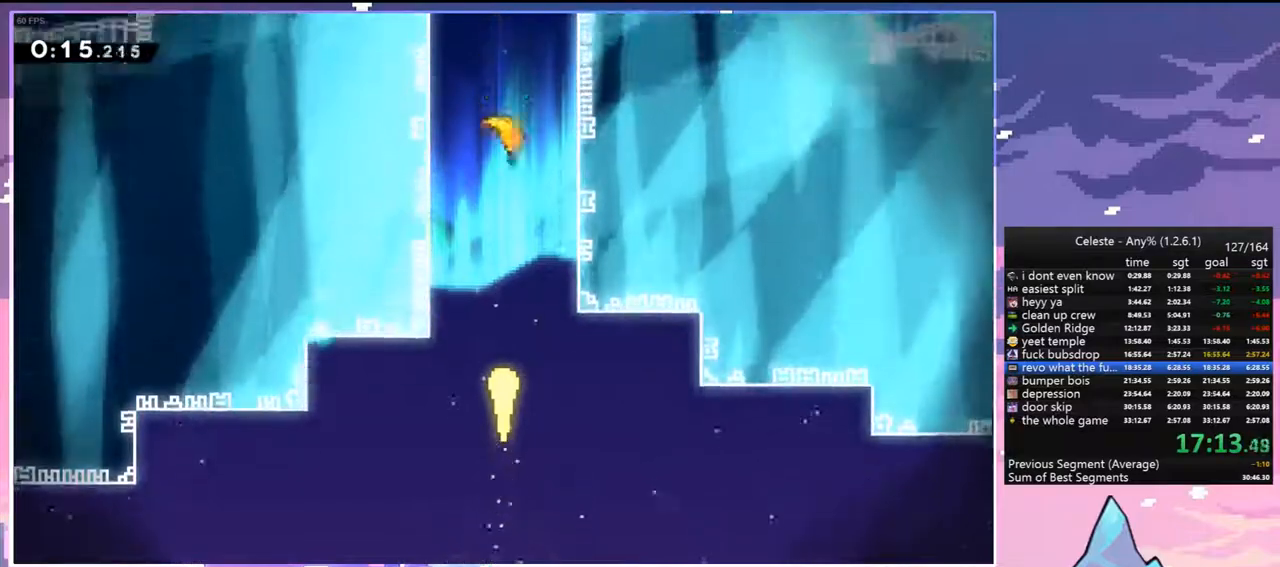
{"keys": ["up"], "events": []}
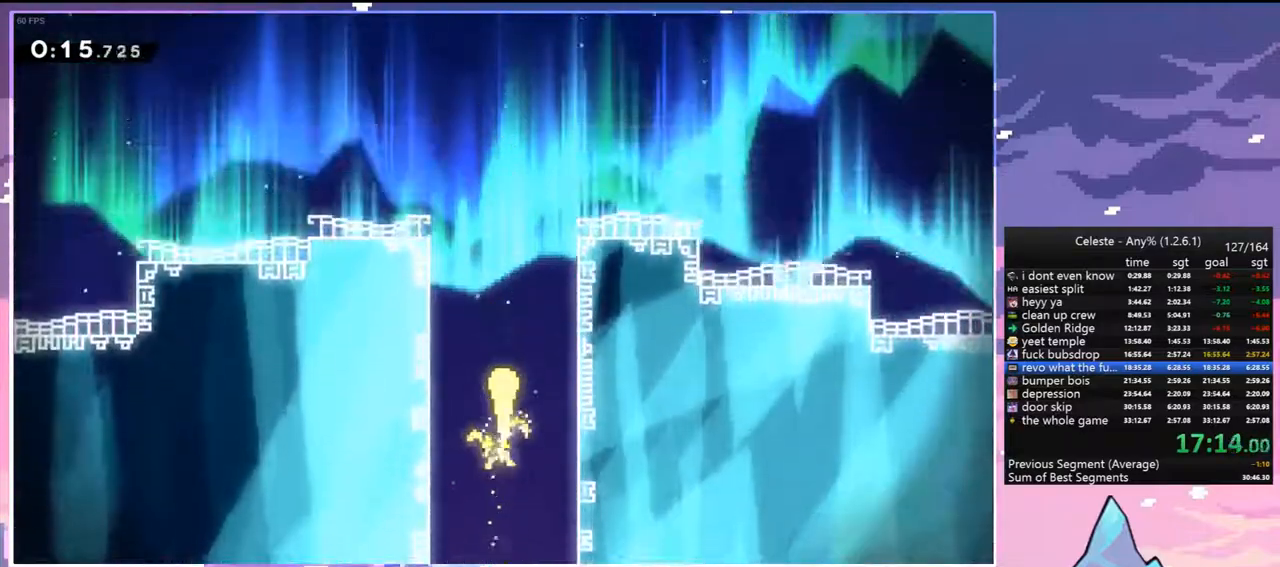
{"keys": ["up"], "events": []}
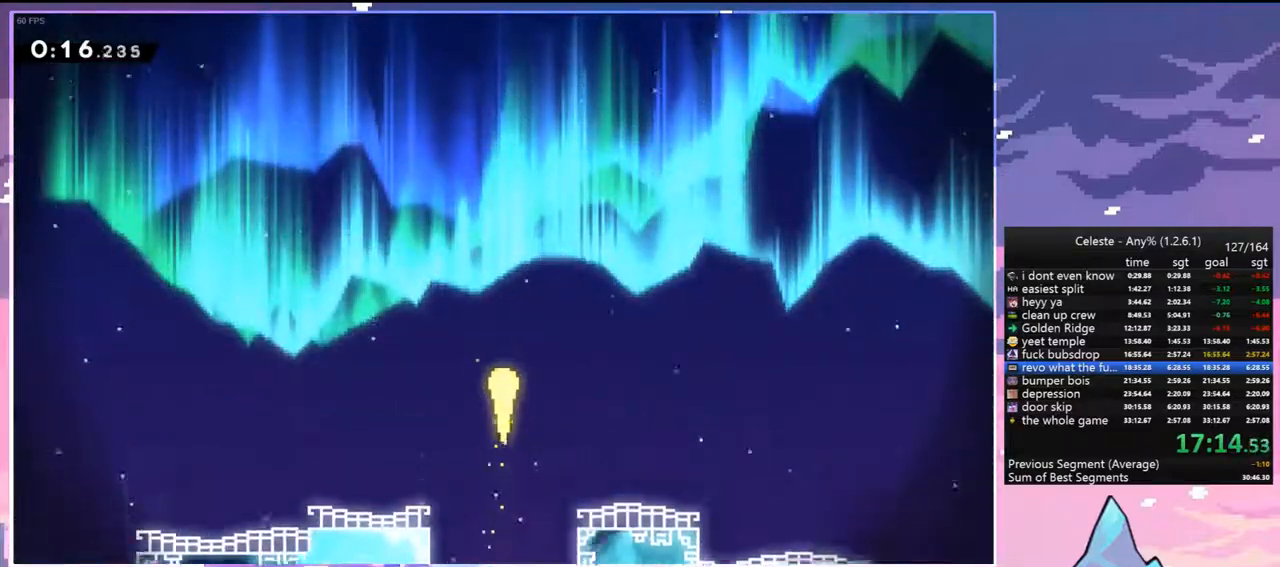
{"keys": ["up"], "events": []}
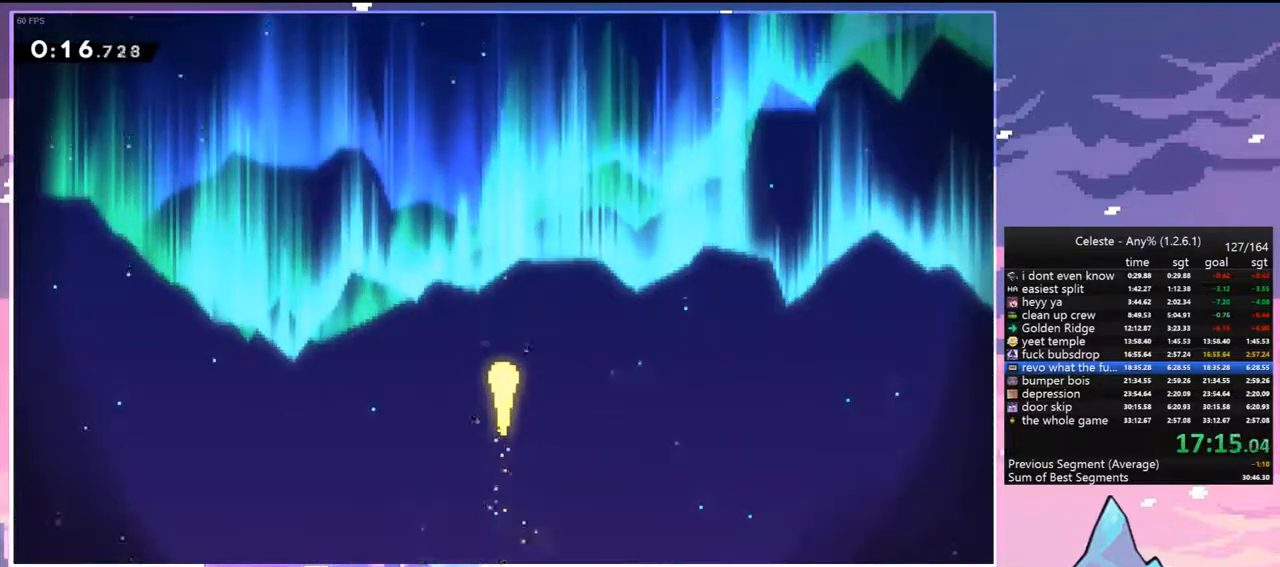
{"keys": [], "events": [[300, "up", "up"], [350, "menu", "down"], [350, "skip", "down"], [483, "menu", "up"], [483, "skip", "up"]]}
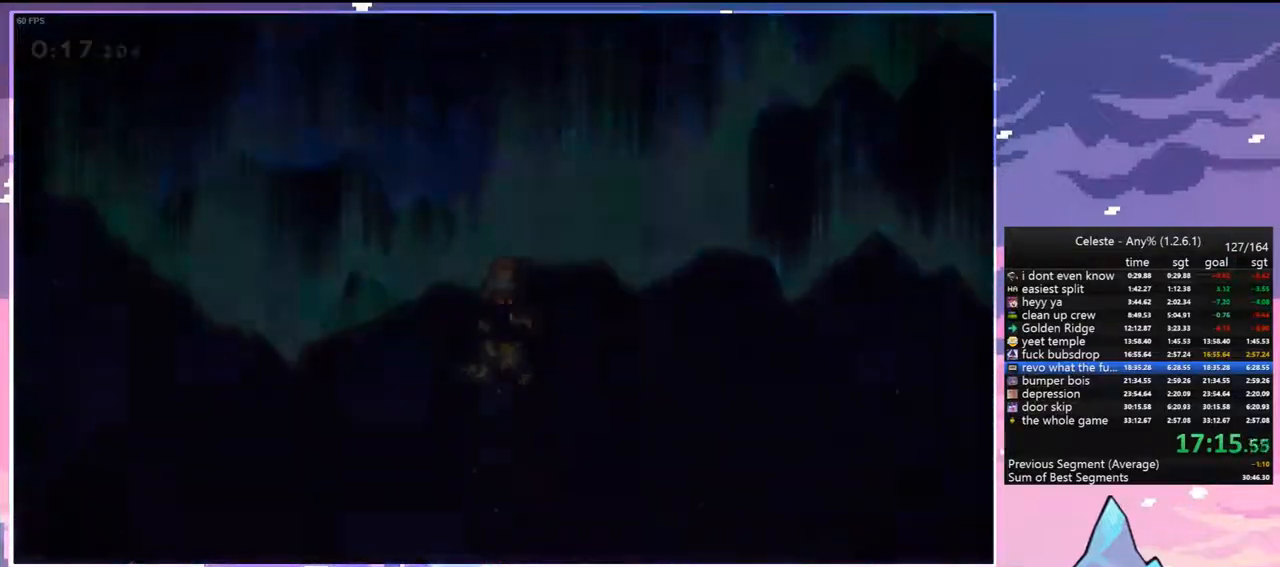
{"keys": ["up"], "events": [[167, "up", "down"]]}
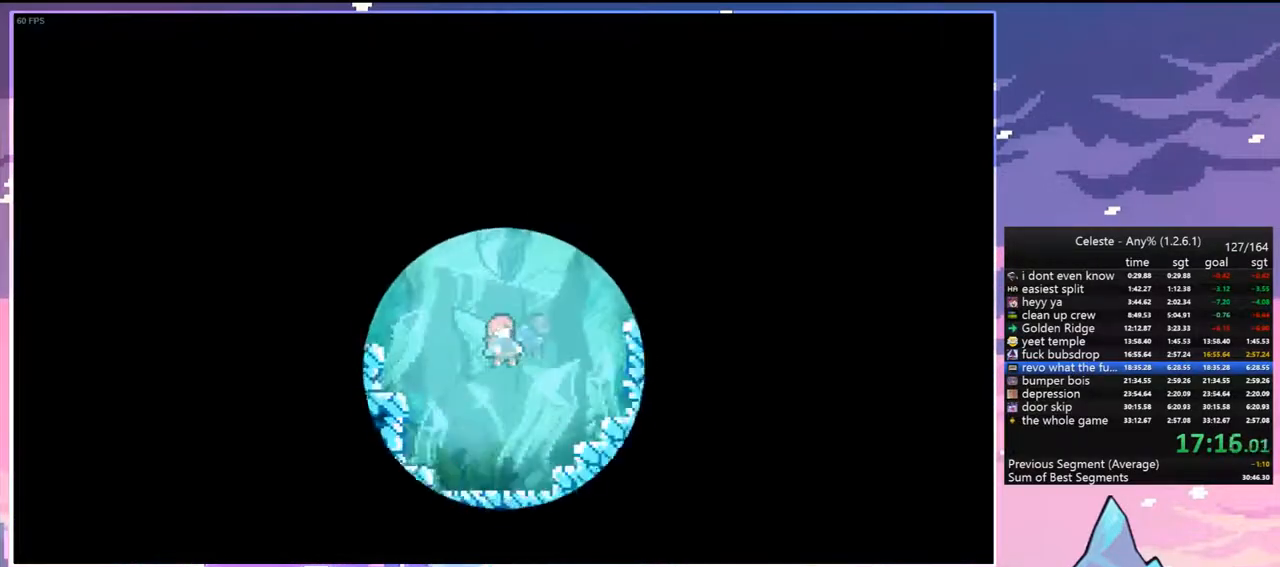
{"keys": ["dash", "left", "up"], "events": [[100, "dash", "down"], [283, "dash", "up"], [333, "left", "down"], [417, "dash", "down"]]}
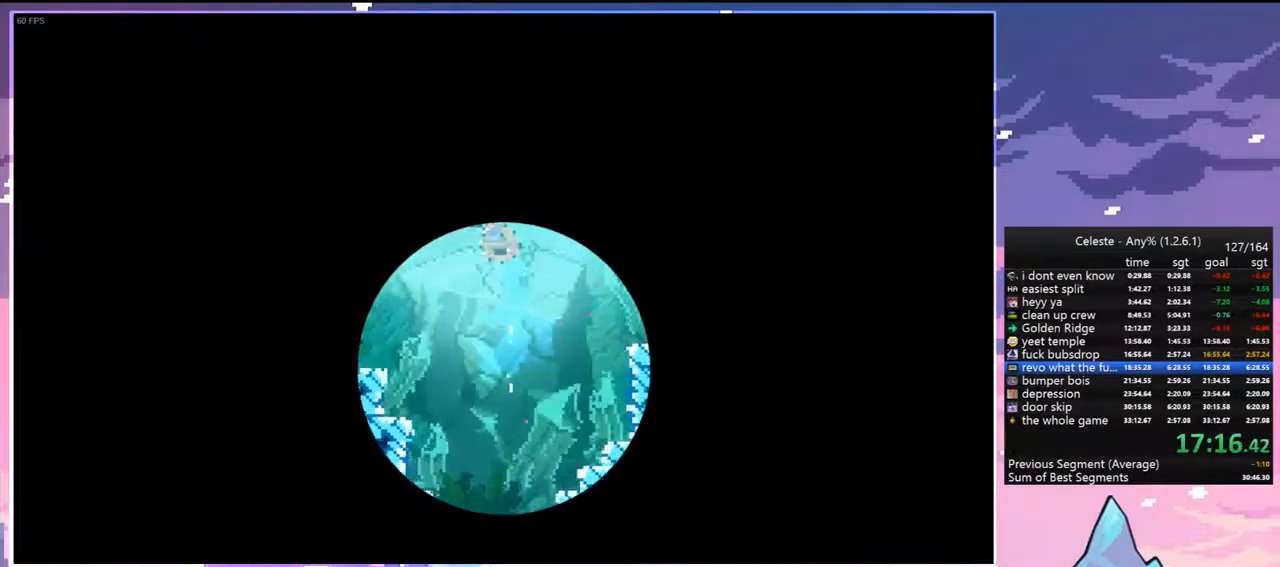
{"keys": ["left", "up"], "events": [[117, "dash", "up"], [250, "dash", "down"], [383, "dash", "up"]]}
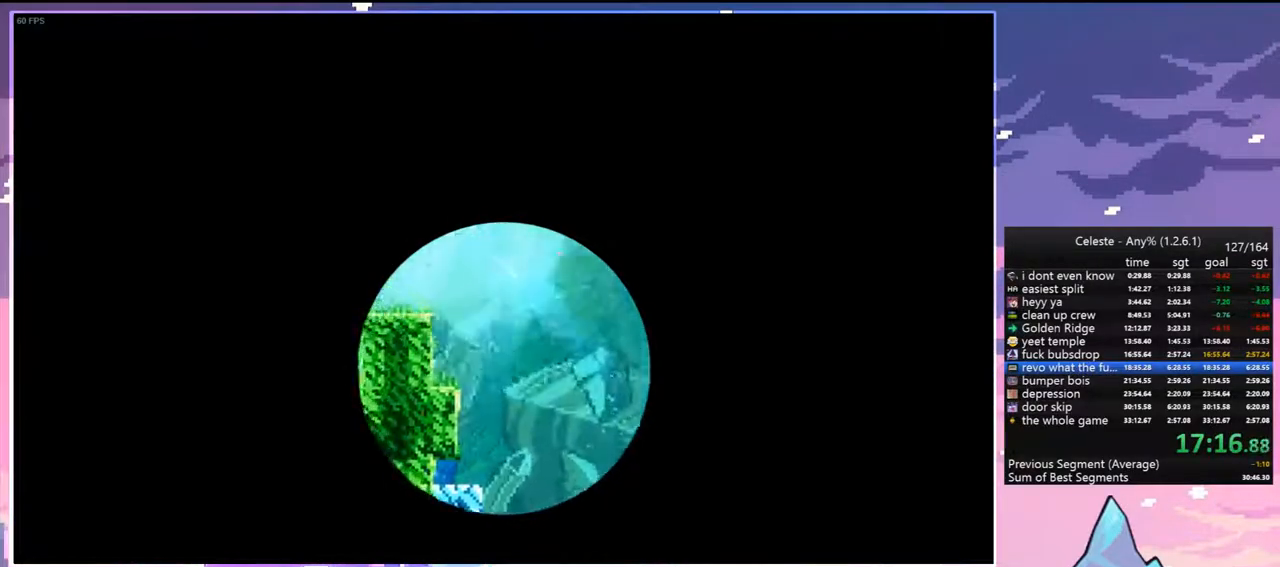
{"keys": ["left", "up"], "events": [[167, "dash", "down"], [400, "dash", "up"]]}
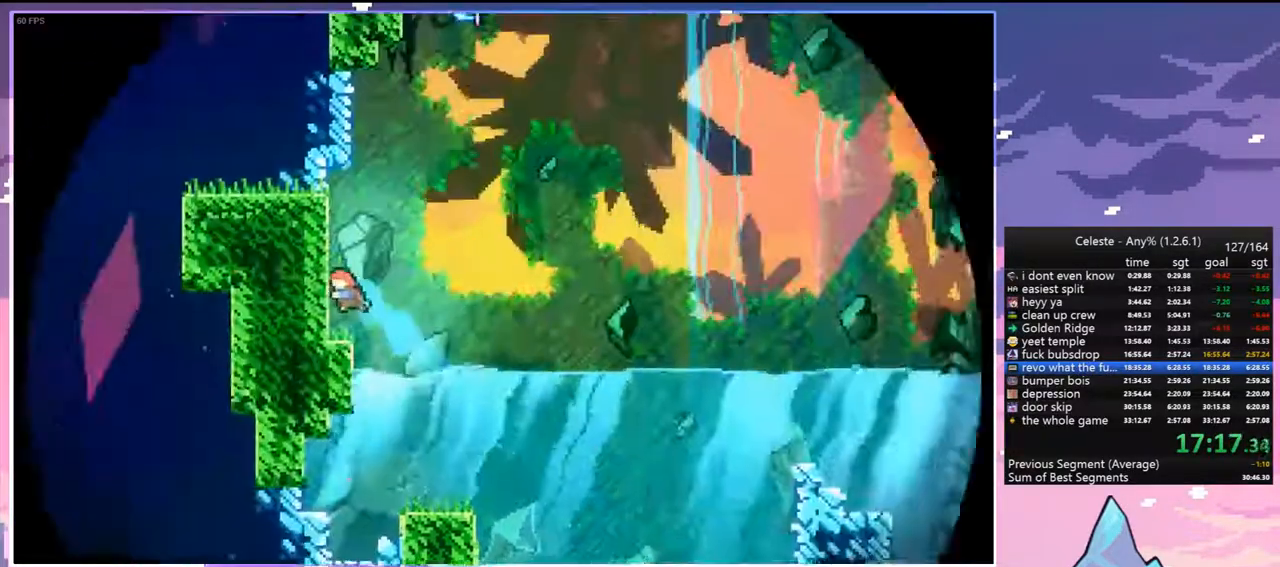
{"keys": ["grab", "jump", "left", "up"], "events": [[100, "left", "up"], [100, "up", "up"], [333, "jump", "down"], [333, "left", "down"], [417, "up", "down"], [467, "grab", "down"]]}
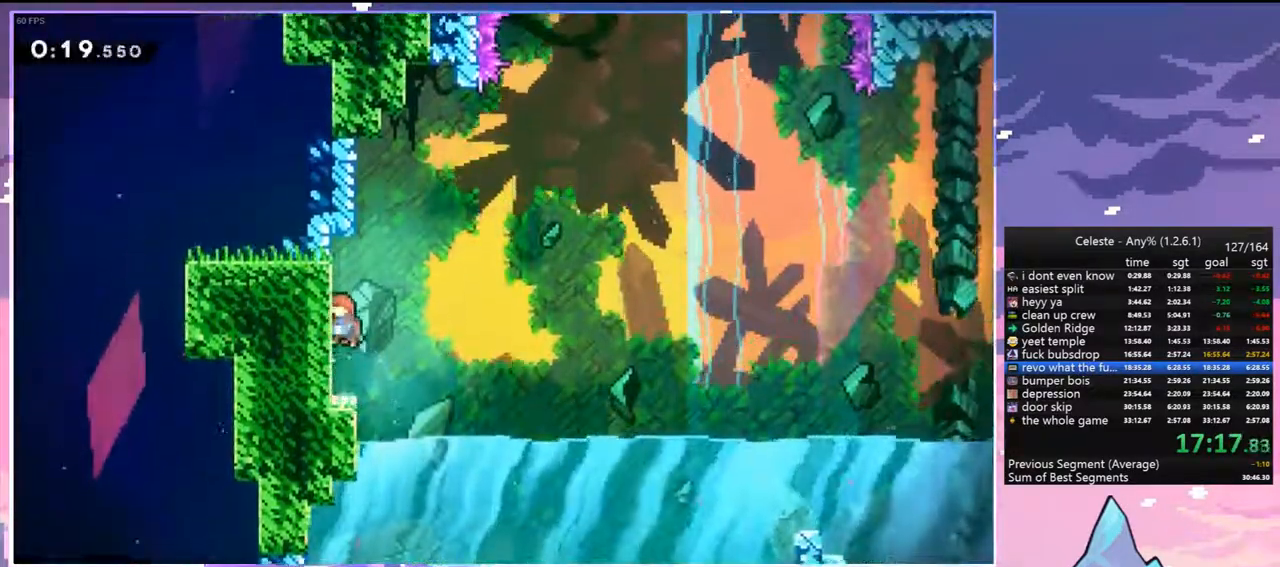
{"keys": ["jump", "right"], "events": [[117, "jump", "up"], [117, "left", "up"], [383, "right", "down"], [433, "jump", "down"], [483, "grab", "up"], [483, "up", "up"]]}
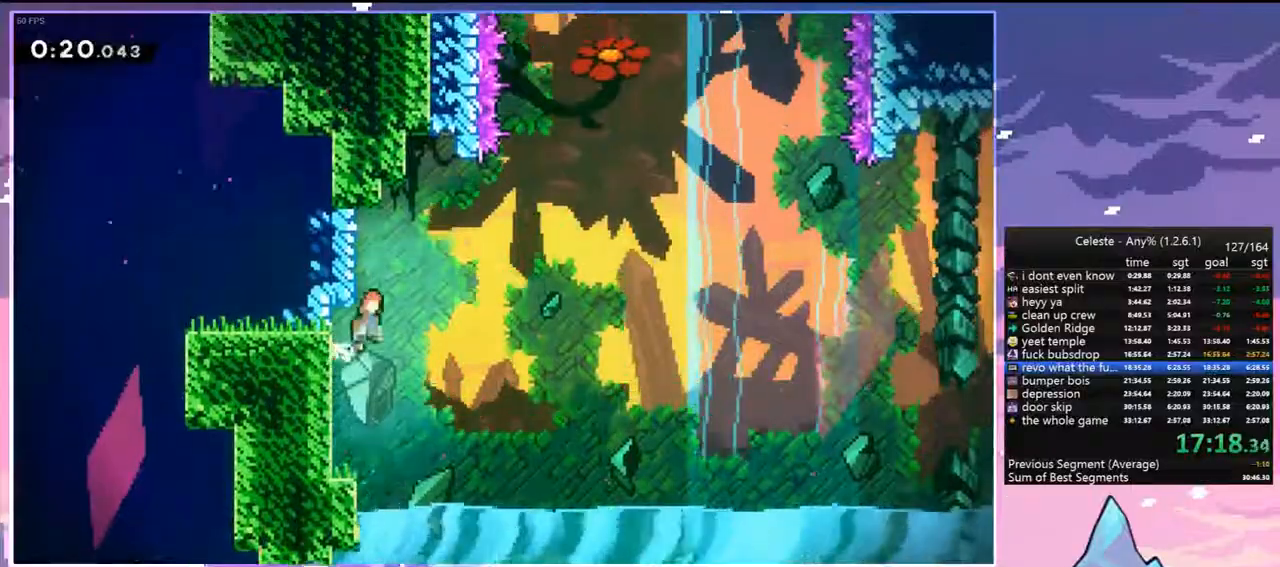
{"keys": ["dash", "up"], "events": [[400, "up", "down"], [450, "dash", "down"], [450, "right", "up"], [500, "jump", "up"]]}
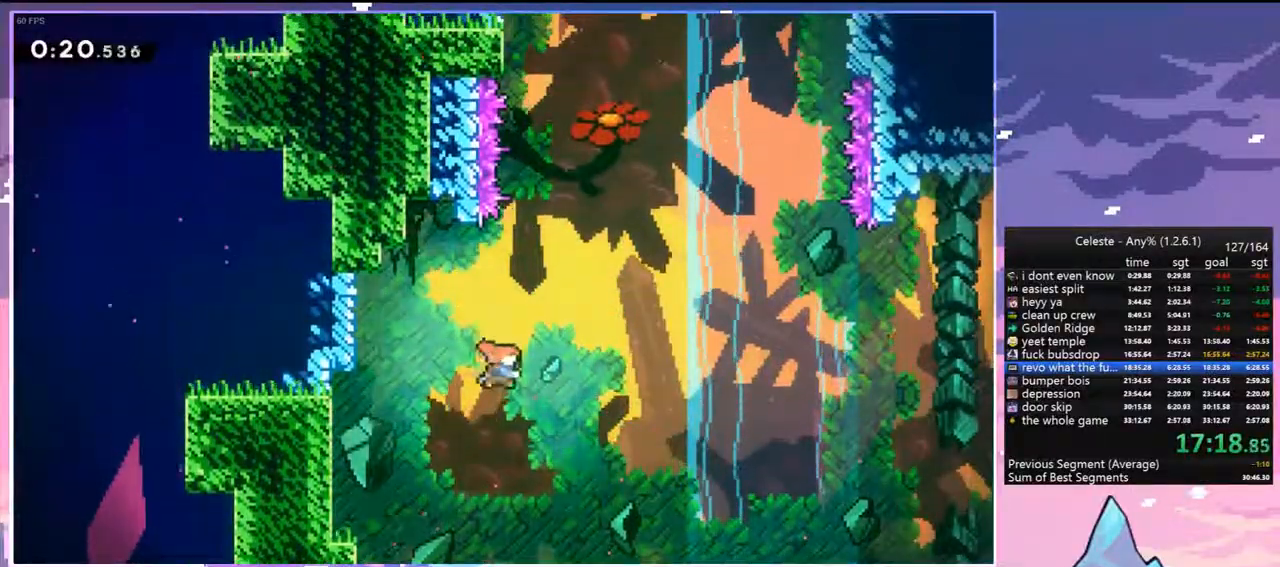
{"keys": ["grab", "jump", "left", "up"], "events": [[183, "jump", "down"], [333, "grab", "down"], [367, "dash", "up"], [367, "left", "down"]]}
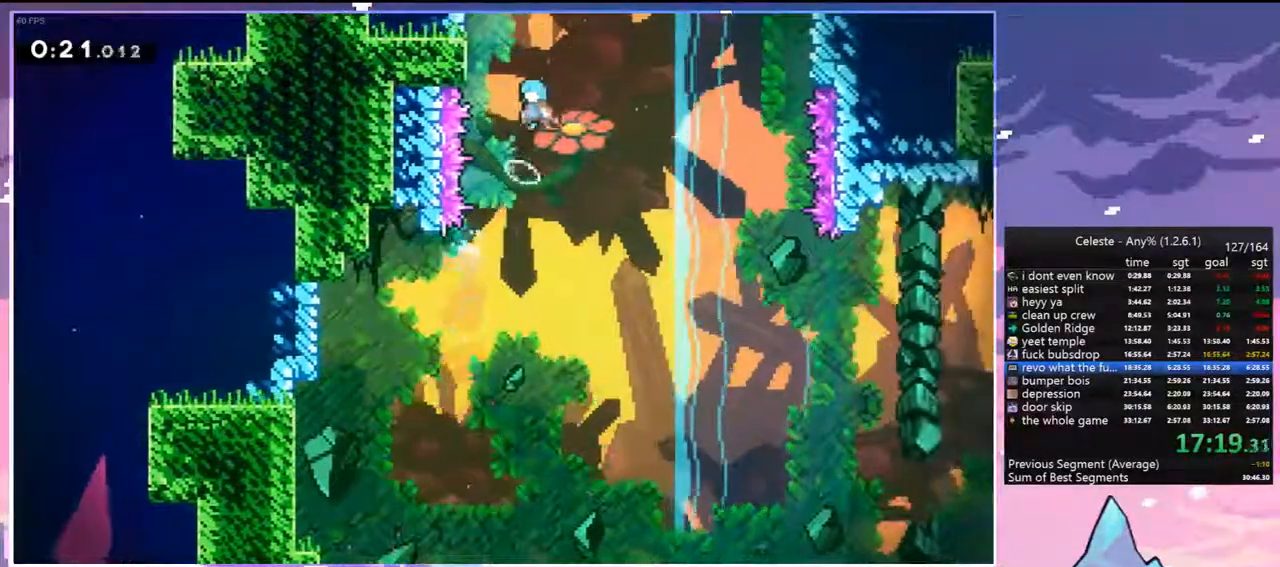
{"keys": ["grab", "jump", "jump2", "left", "up"], "events": [[200, "jump2", "down"], [250, "jump", "up"], [350, "jump", "down"], [350, "jump2", "up"], [383, "jump2", "down"], [433, "jump", "up"], [483, "jump", "down"]]}
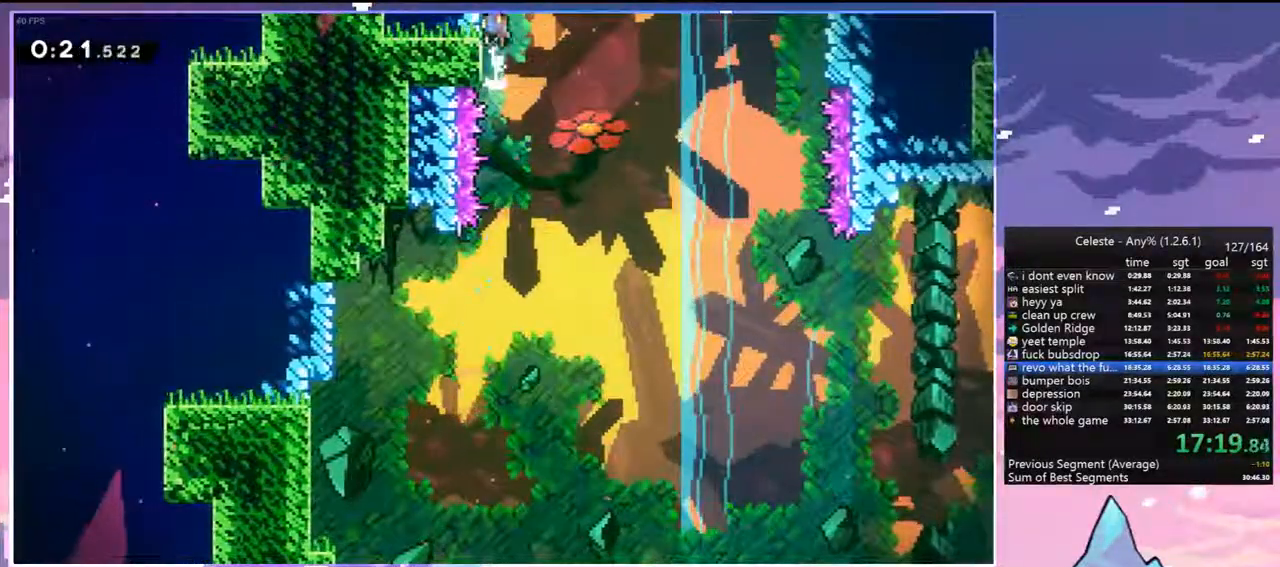
{"keys": ["down", "jump", "right"], "events": [[83, "grab", "up"], [83, "up", "up"], [117, "jump2", "up"], [117, "left", "up"], [117, "right", "down"], [350, "down", "down"]]}
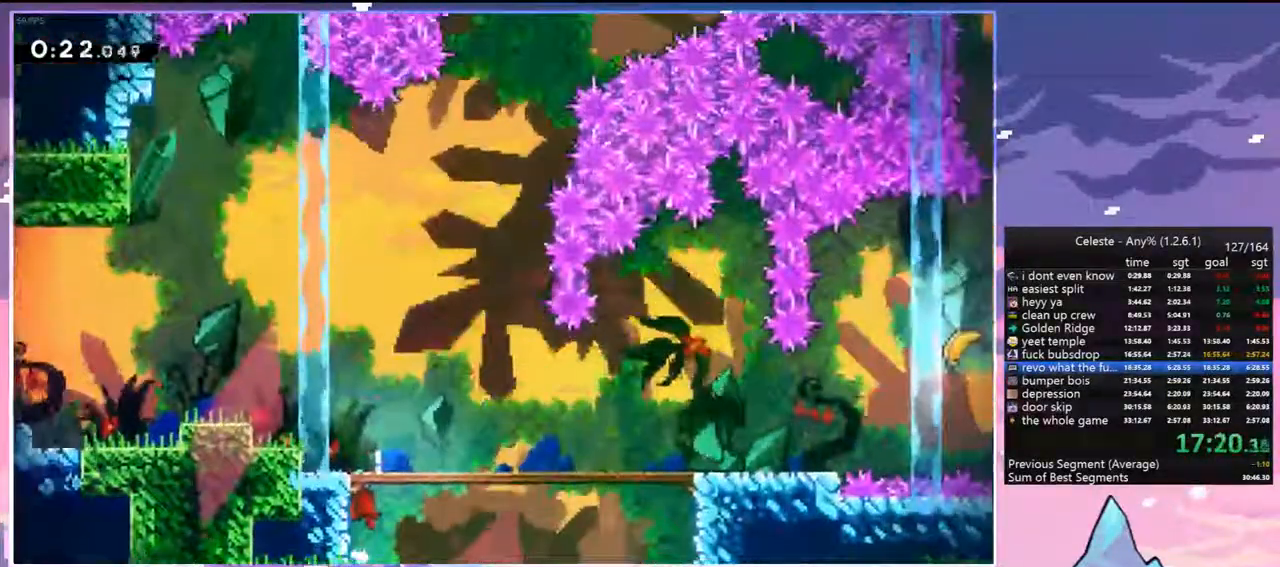
{"keys": ["dash", "down", "right"], "events": [[133, "jump", "up"], [467, "dash", "down"]]}
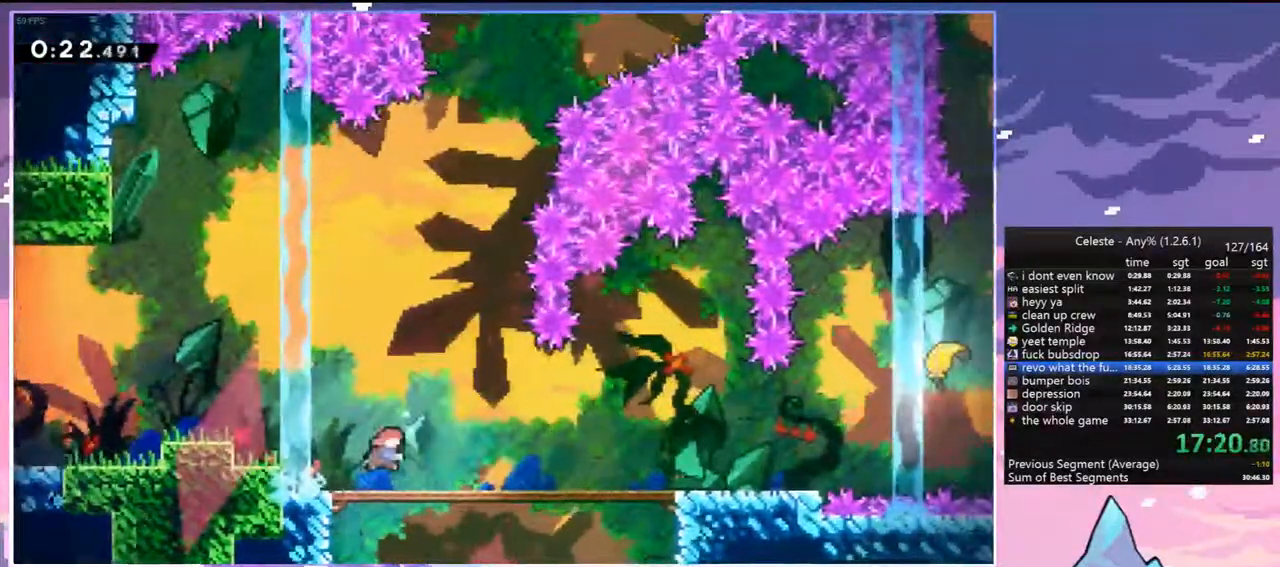
{"keys": ["jump", "right", "up"], "events": [[117, "jump", "down"], [200, "dash", "up"], [200, "down", "up"], [200, "jump", "up"], [383, "jump", "down"], [483, "up", "down"]]}
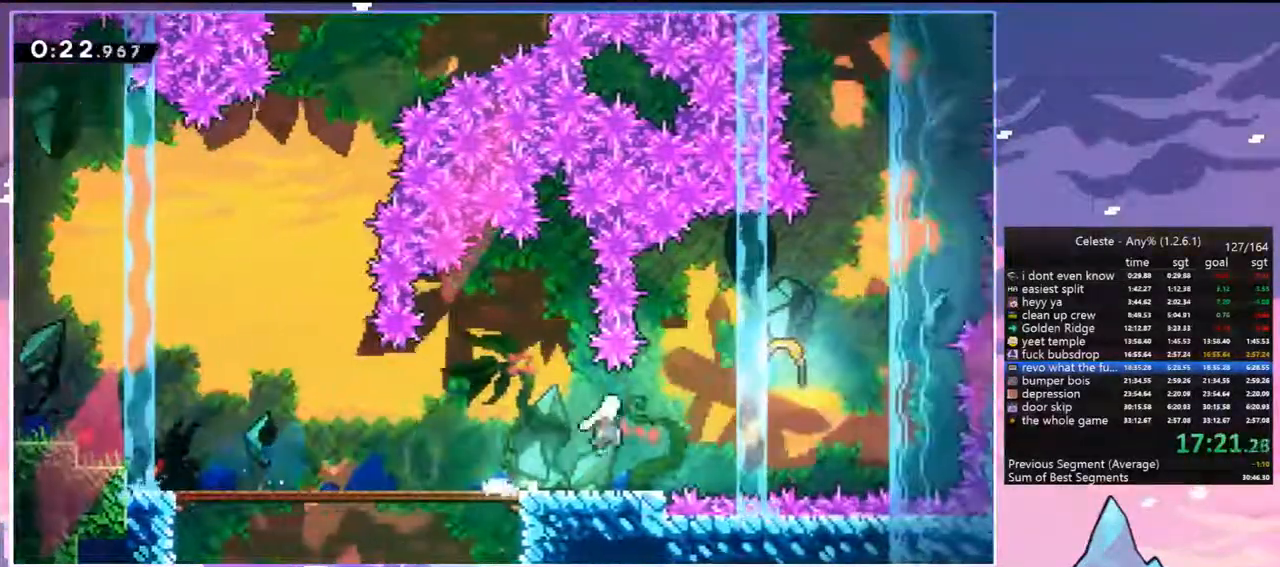
{"keys": ["up"], "events": [[33, "dash", "down"], [33, "jump", "up"], [167, "dash", "up"], [367, "right", "up"]]}
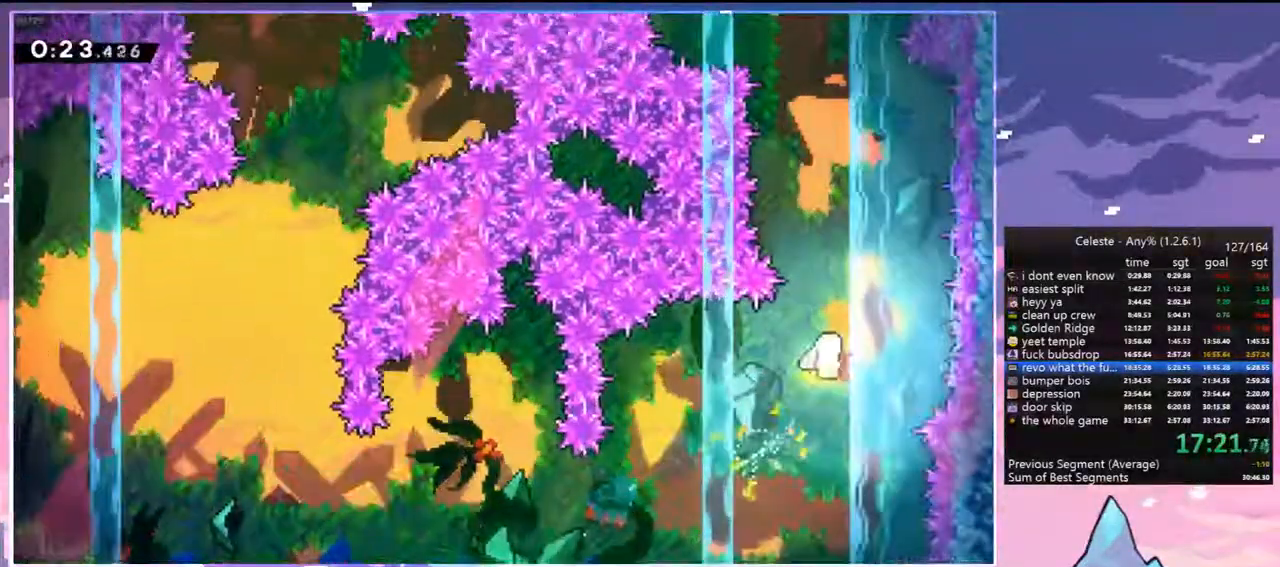
{"keys": ["up"], "events": []}
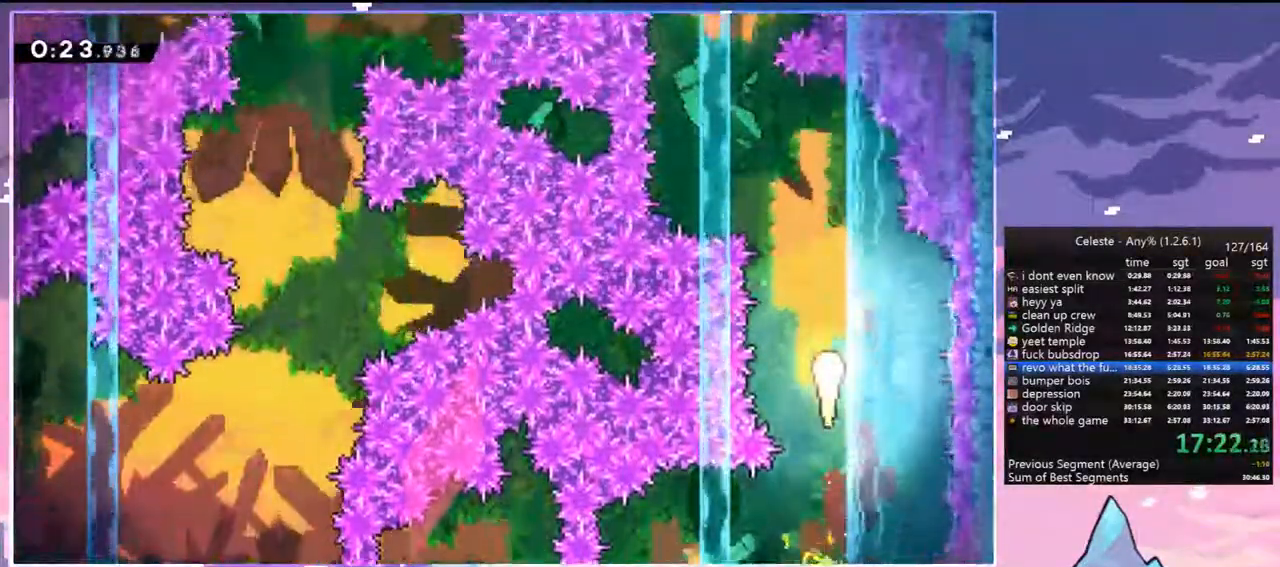
{"keys": ["up"], "events": [[200, "left", "down"], [433, "left", "up"]]}
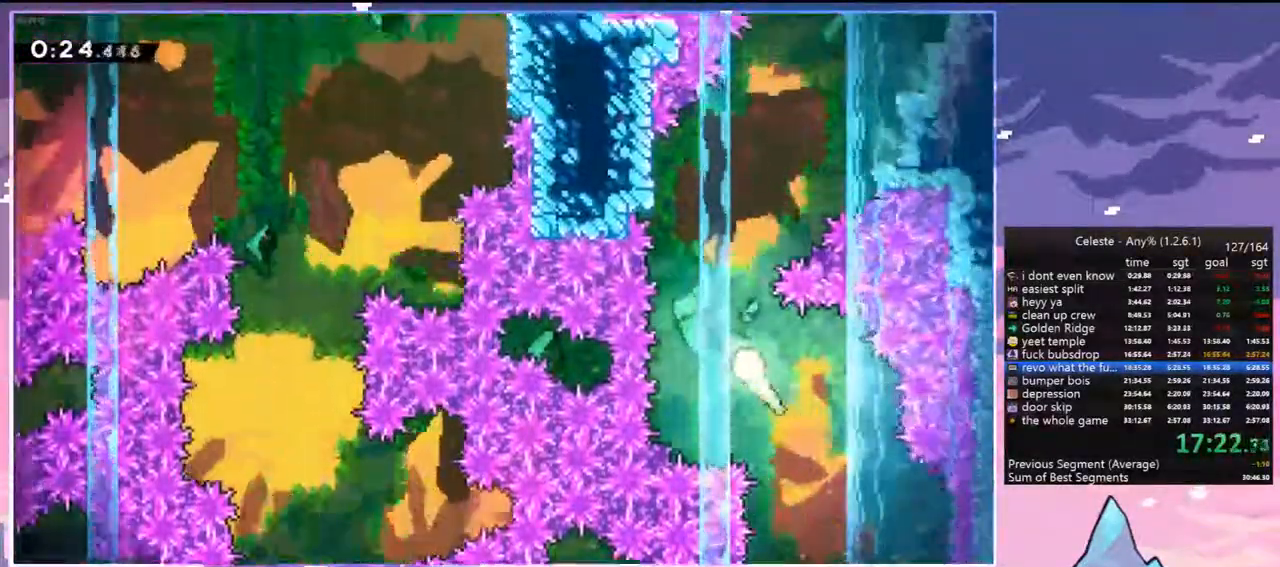
{"keys": ["up"], "events": [[117, "right", "down"], [267, "right", "up"]]}
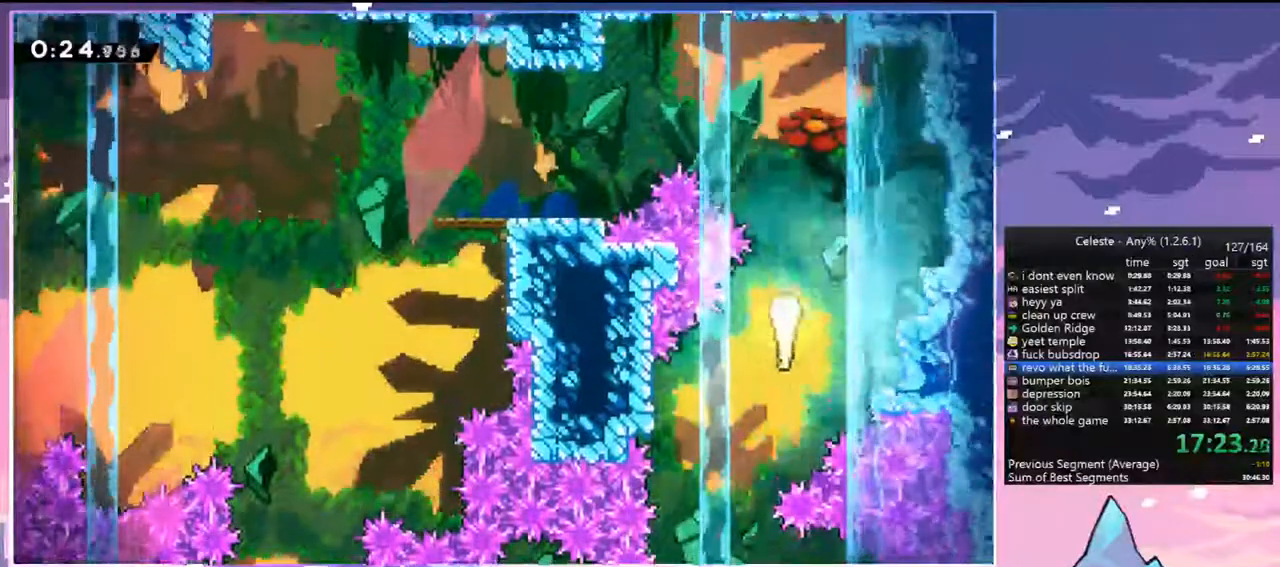
{"keys": ["left"], "events": [[283, "left", "down"], [333, "dash", "down"], [333, "up", "up"], [467, "dash", "up"]]}
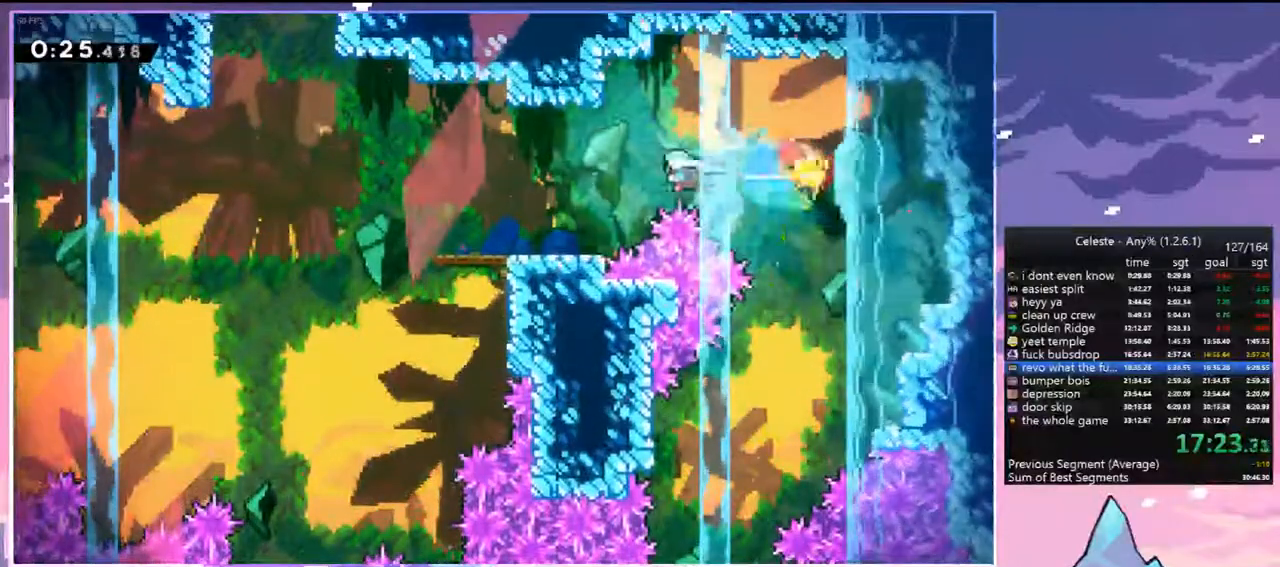
{"keys": ["dash", "left"], "events": [[17, "left", "up"], [250, "left", "down"], [350, "dash", "down"]]}
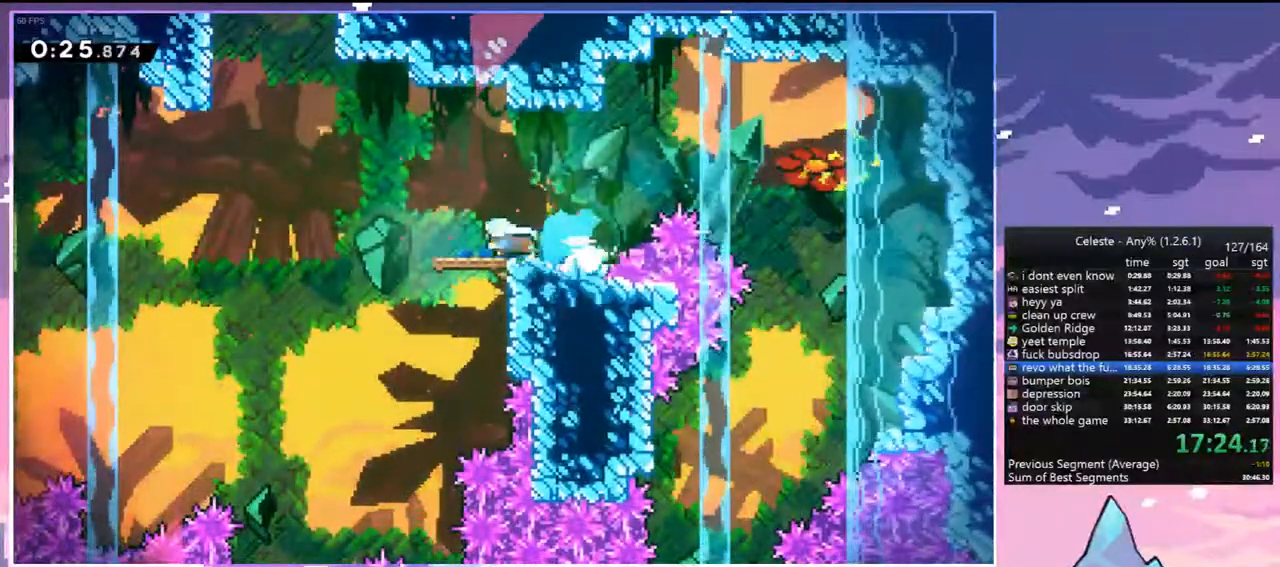
{"keys": ["dash", "jump", "up"], "events": [[33, "jump", "down"], [133, "dash", "up"], [167, "up", "down"], [217, "left", "up"], [267, "dash", "down"], [267, "jump", "up"], [500, "jump", "down"]]}
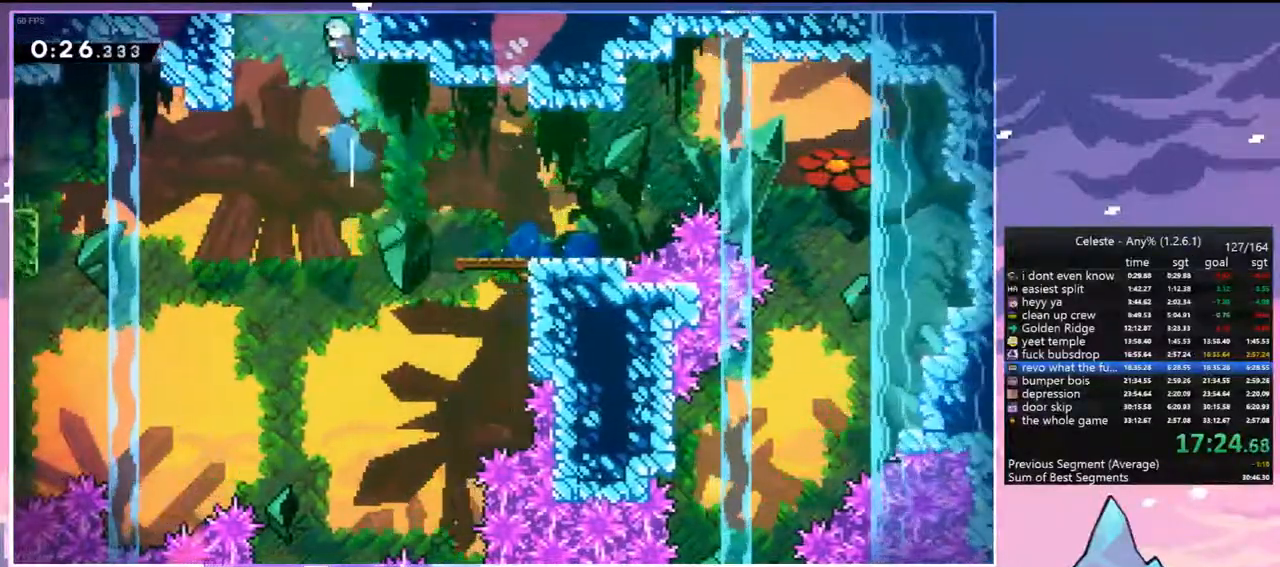
{"keys": ["jump", "up"], "events": [[100, "dash", "up"]]}
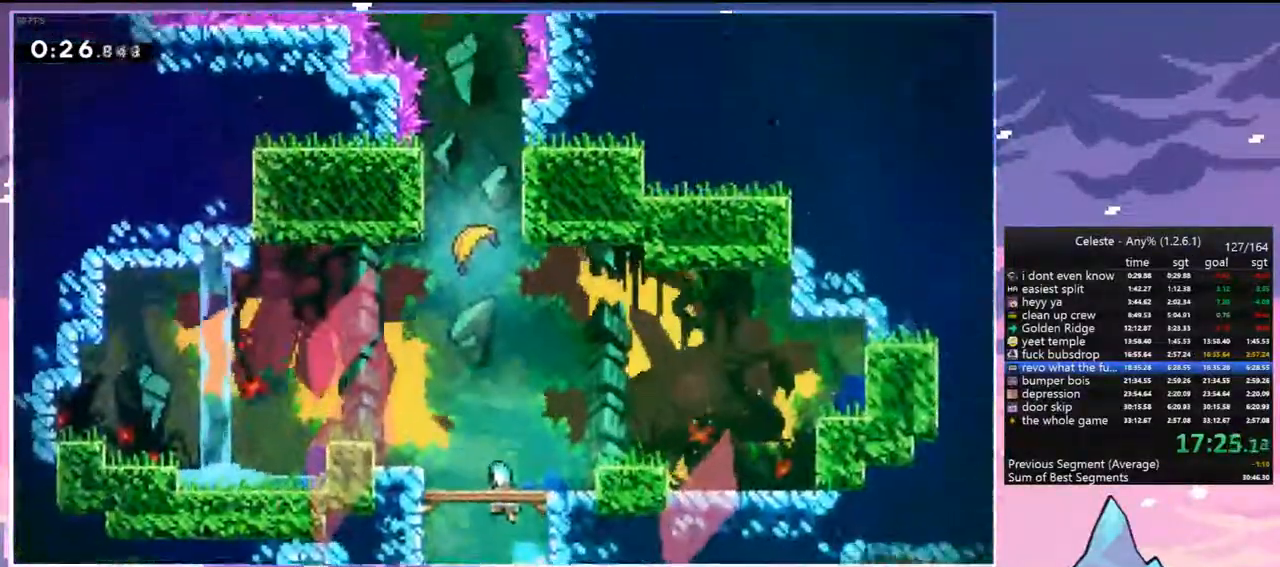
{"keys": ["jump", "up"], "events": [[350, "left", "down"], [483, "left", "up"]]}